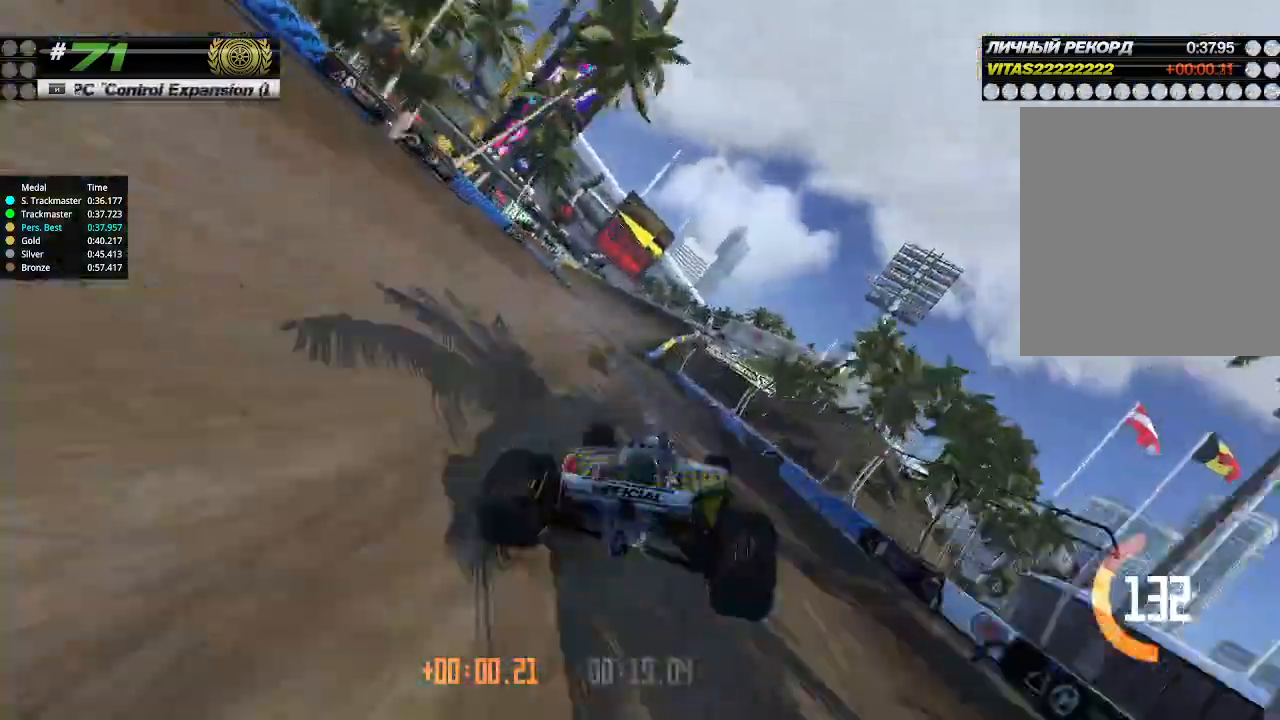
Gameplay with keyboard; each line is a JSON object with the keys held at the frame after it. "events" lists presses ("down") and releases ("up") of "down", "left", "right" and "up" between this image and that frame as [ms after this image, input, new state], when the widget could be followed in between. No other keys are recorded. Mouse input is not recorded.
{"keys": ["up"], "events": [[200, "left", "down"], [333, "left", "up"], [467, "up", "up"], [500, "up", "down"]]}
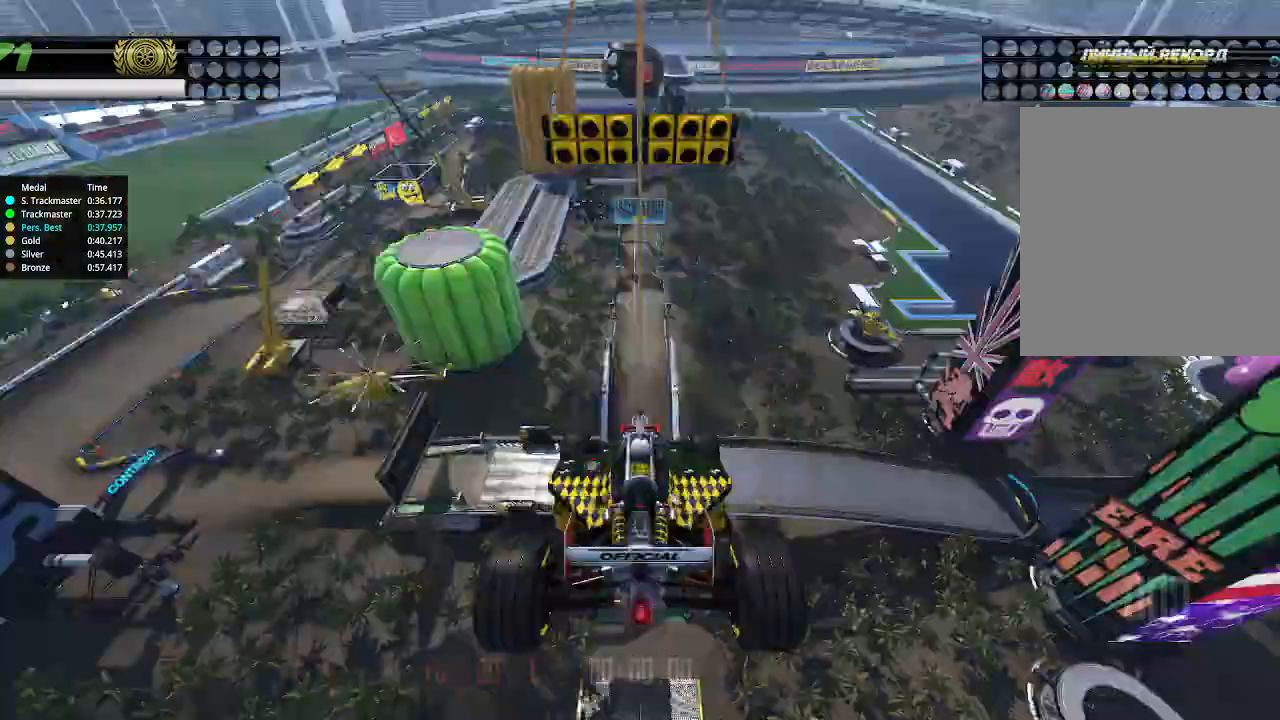
{"keys": ["up"], "events": []}
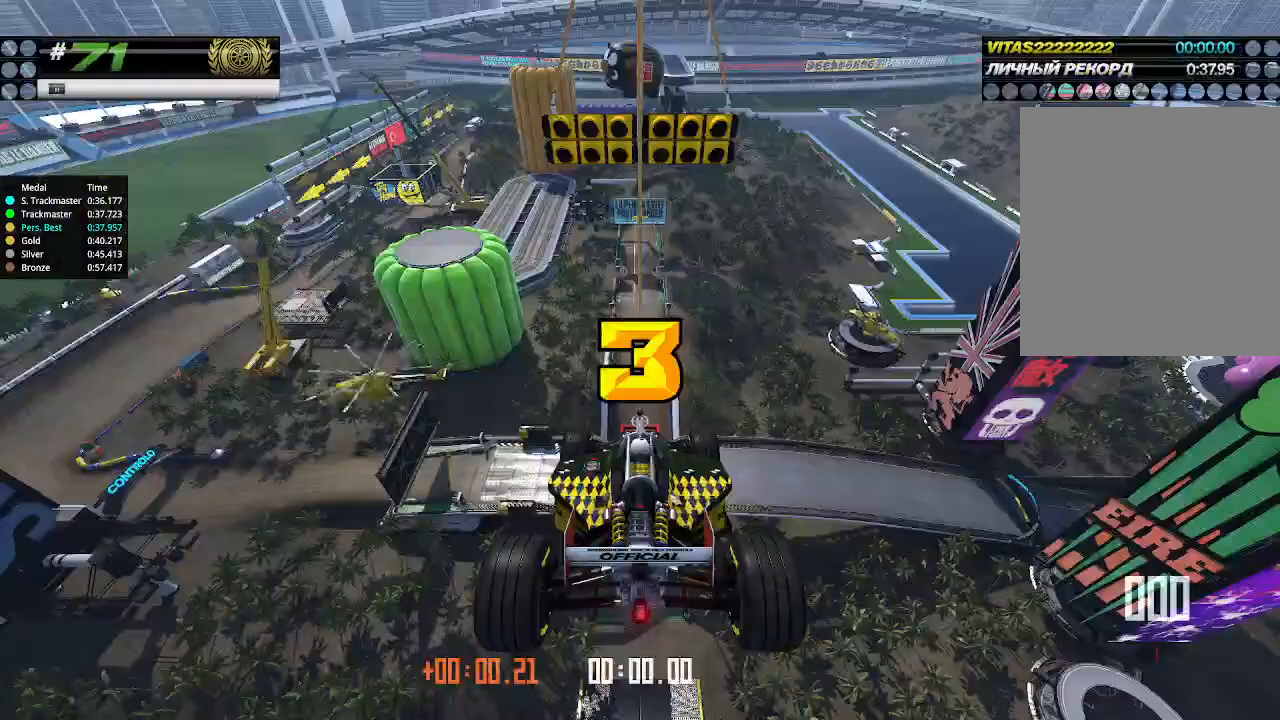
{"keys": ["up"], "events": []}
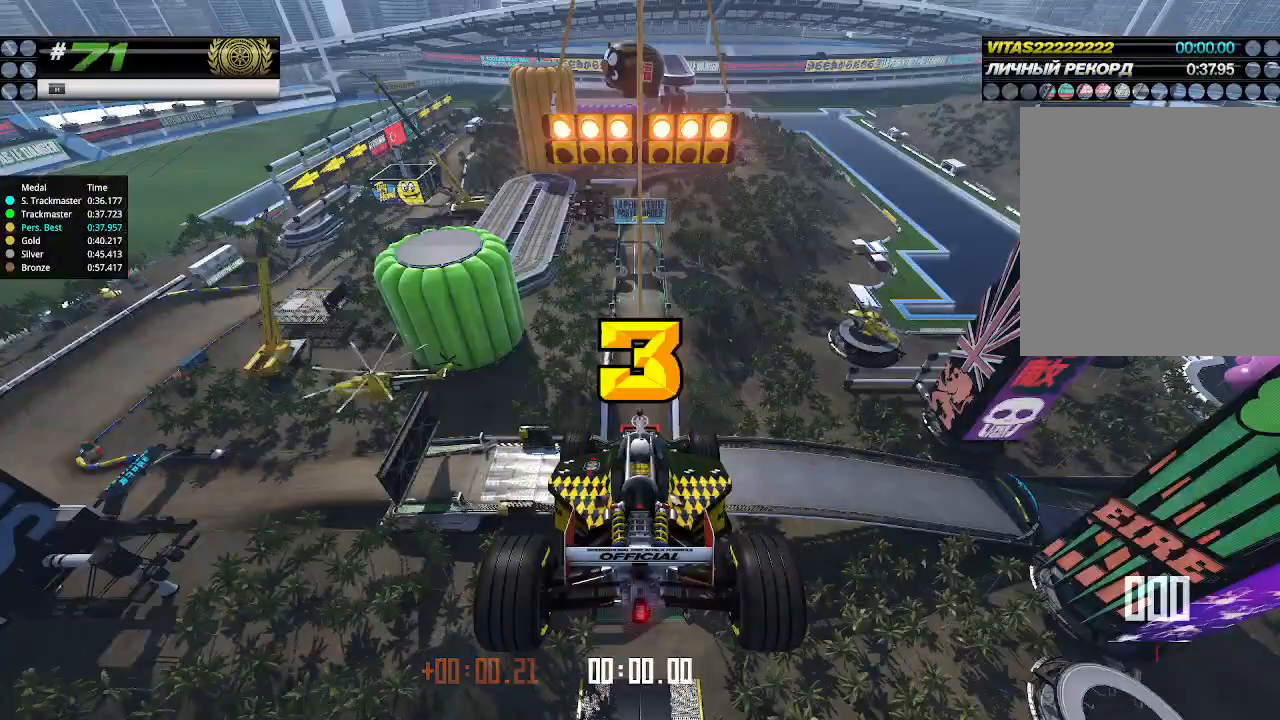
{"keys": ["up"], "events": []}
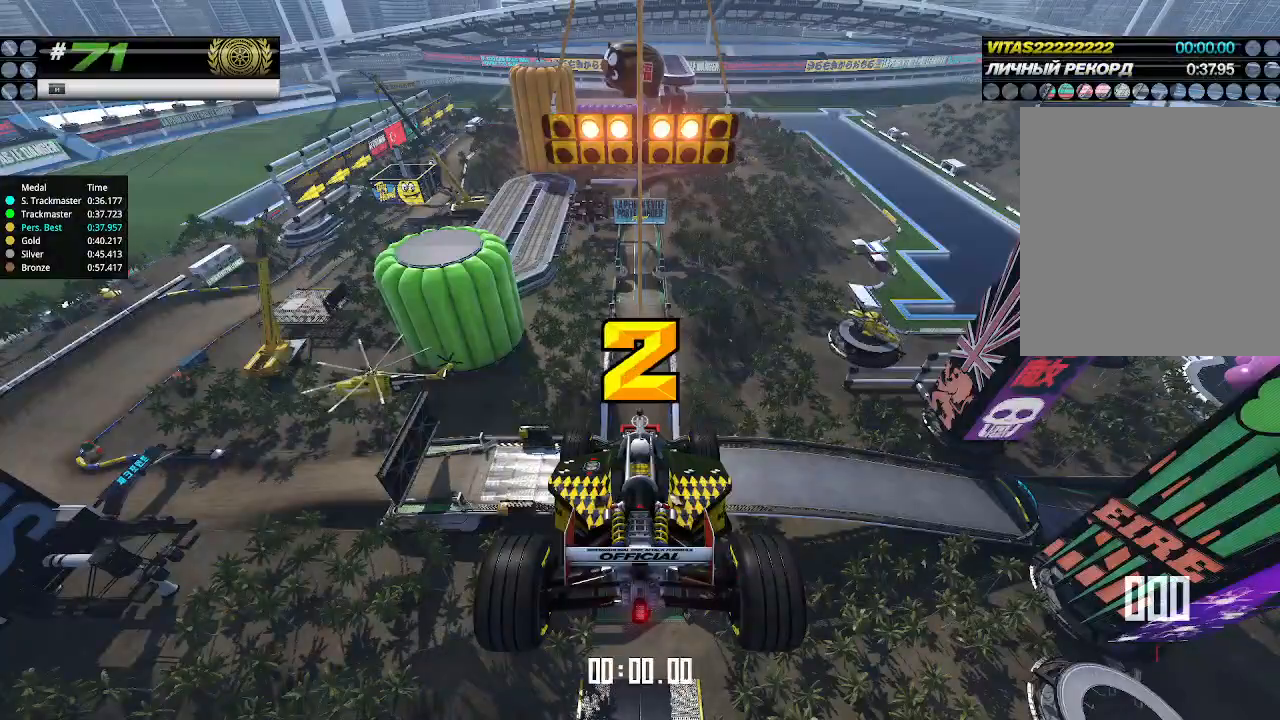
{"keys": ["up"], "events": []}
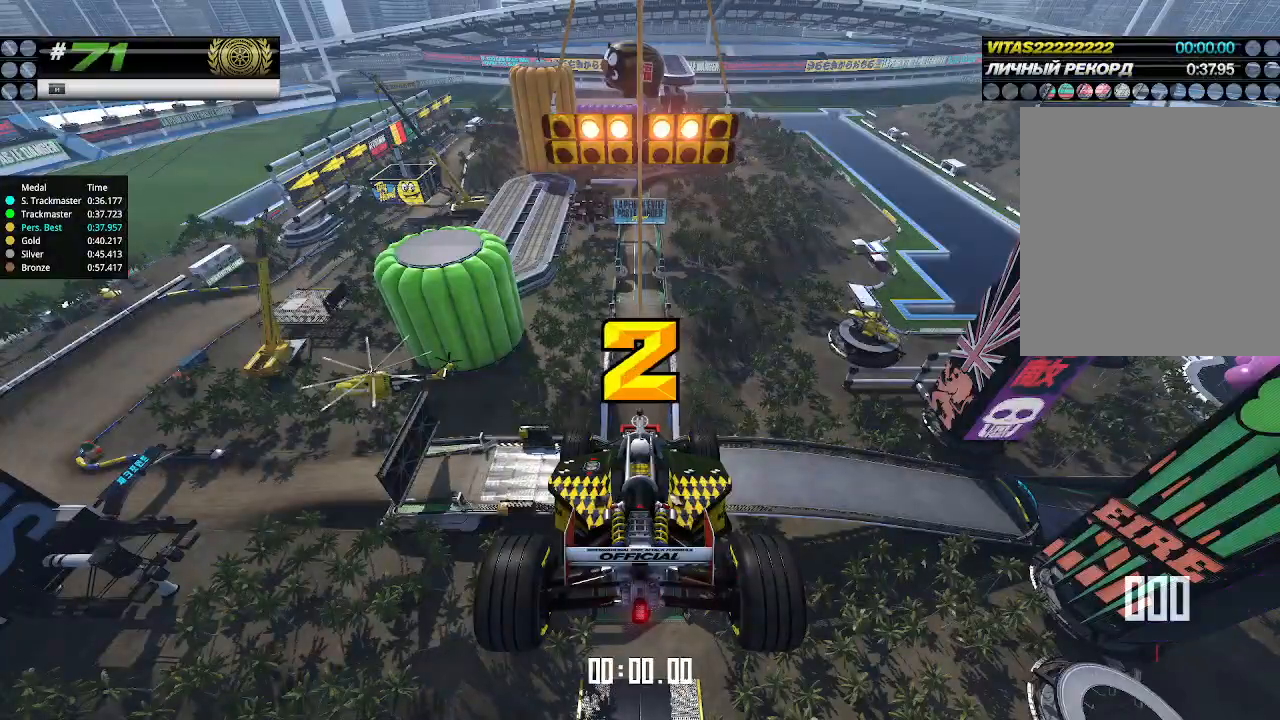
{"keys": ["up"], "events": []}
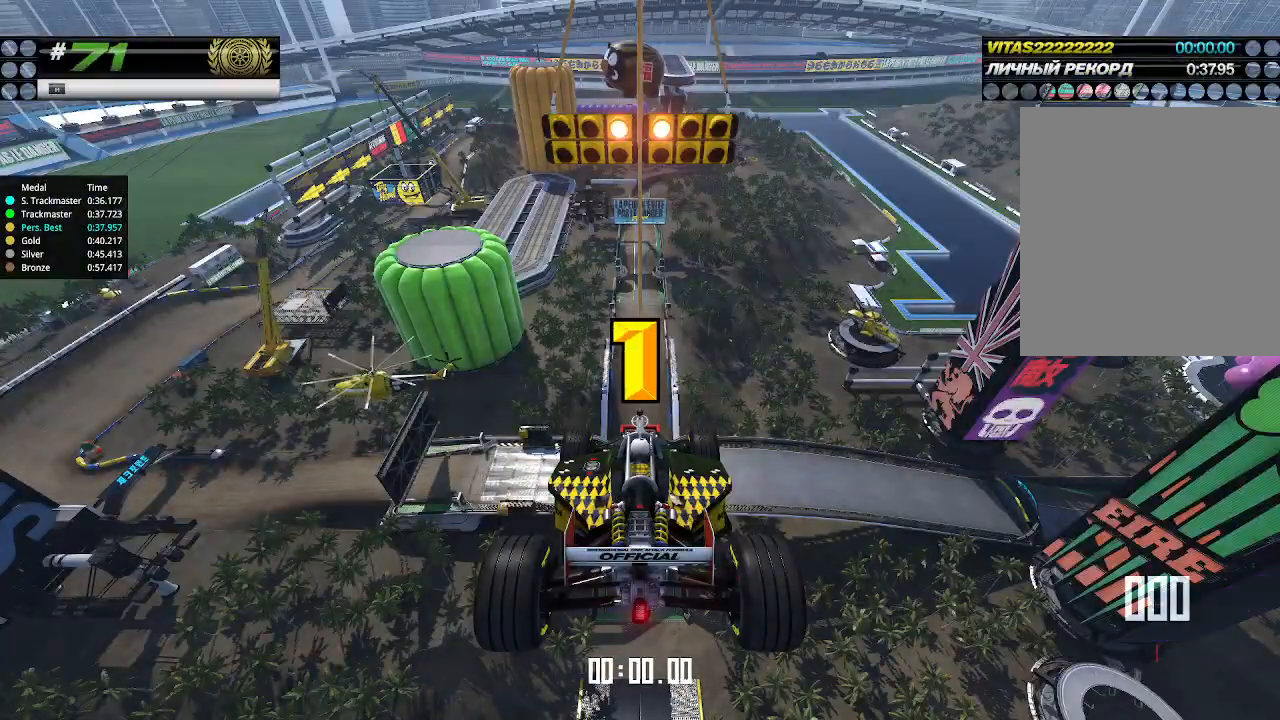
{"keys": ["up"], "events": []}
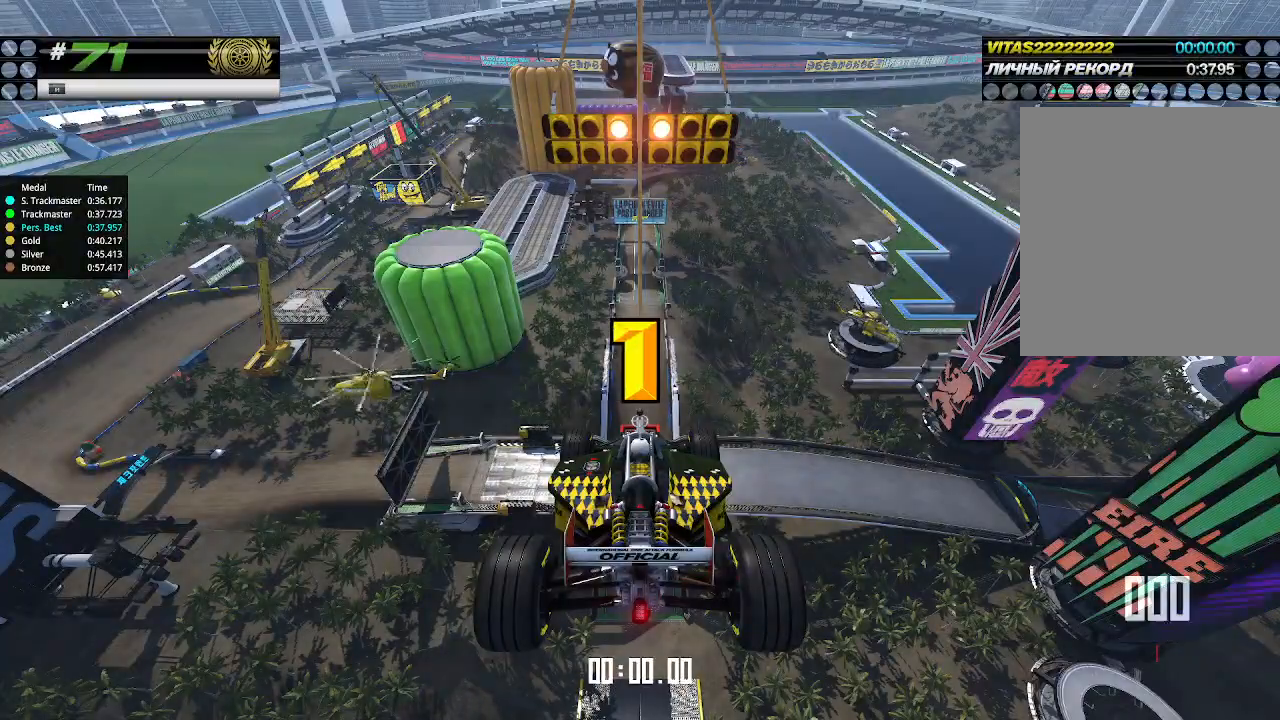
{"keys": ["up"], "events": [[67, "up", "up"], [100, "up", "down"]]}
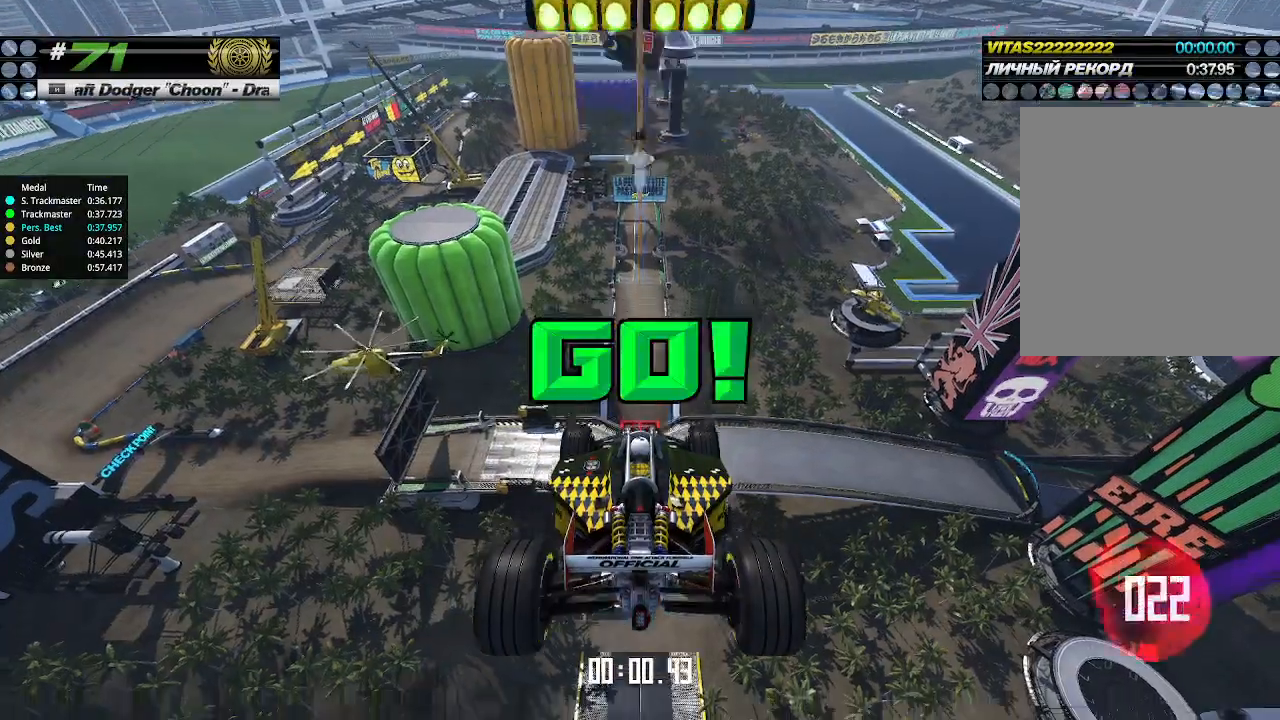
{"keys": ["up"], "events": []}
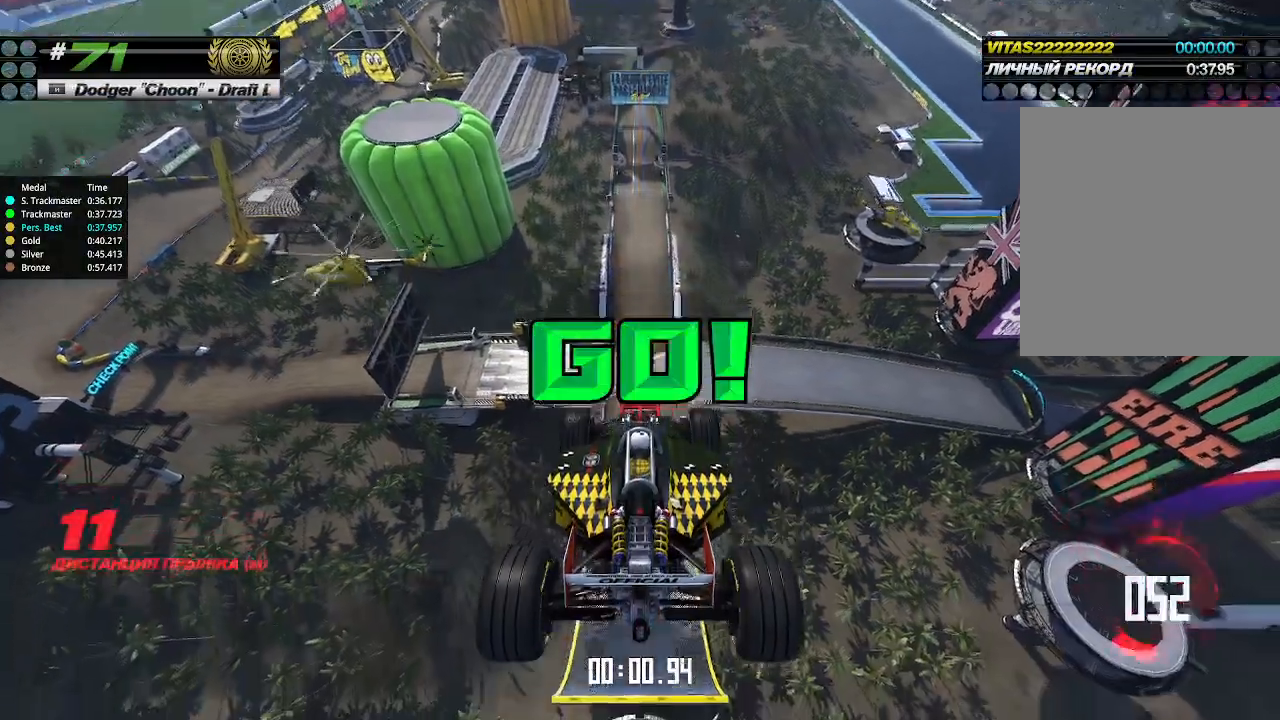
{"keys": ["up"], "events": []}
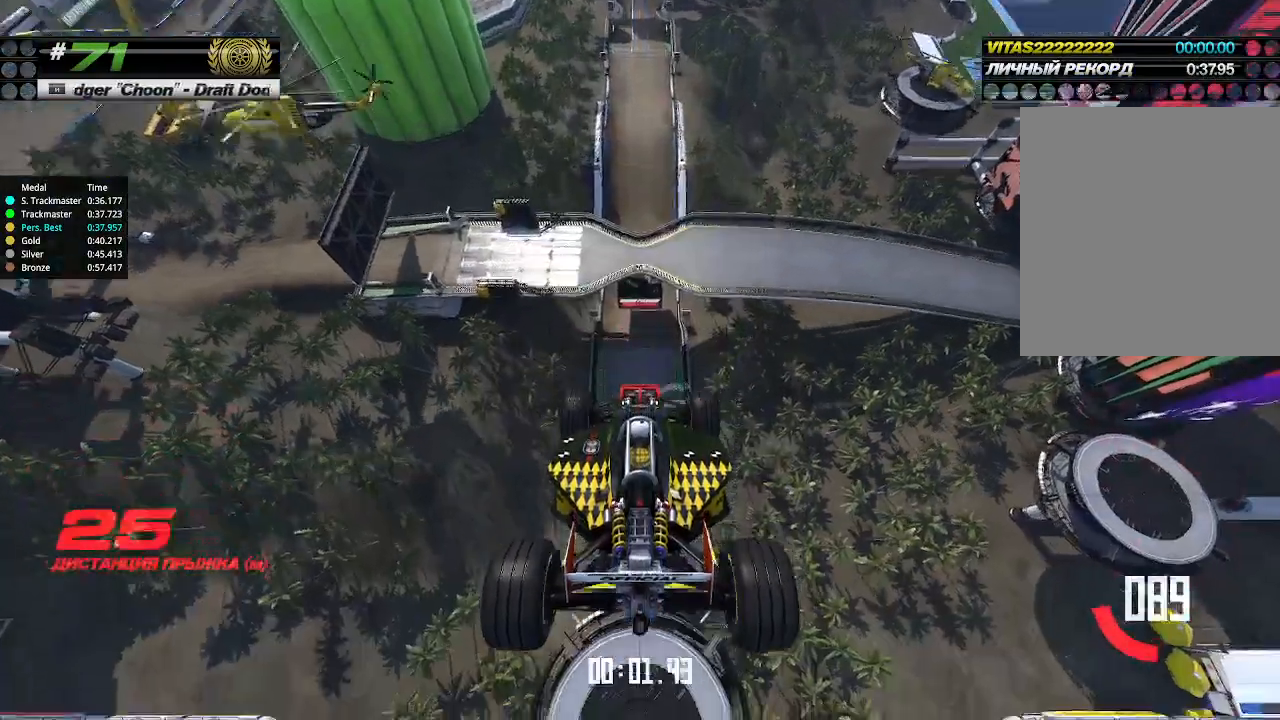
{"keys": ["up"], "events": []}
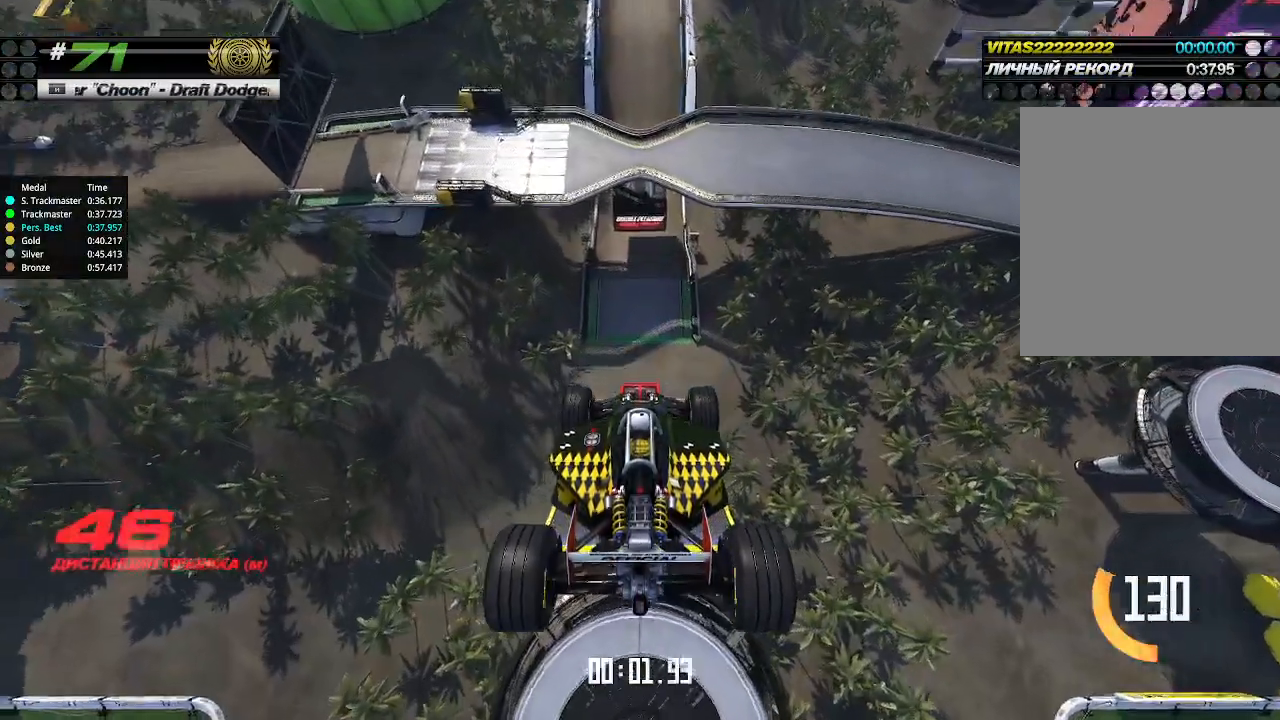
{"keys": ["up"], "events": []}
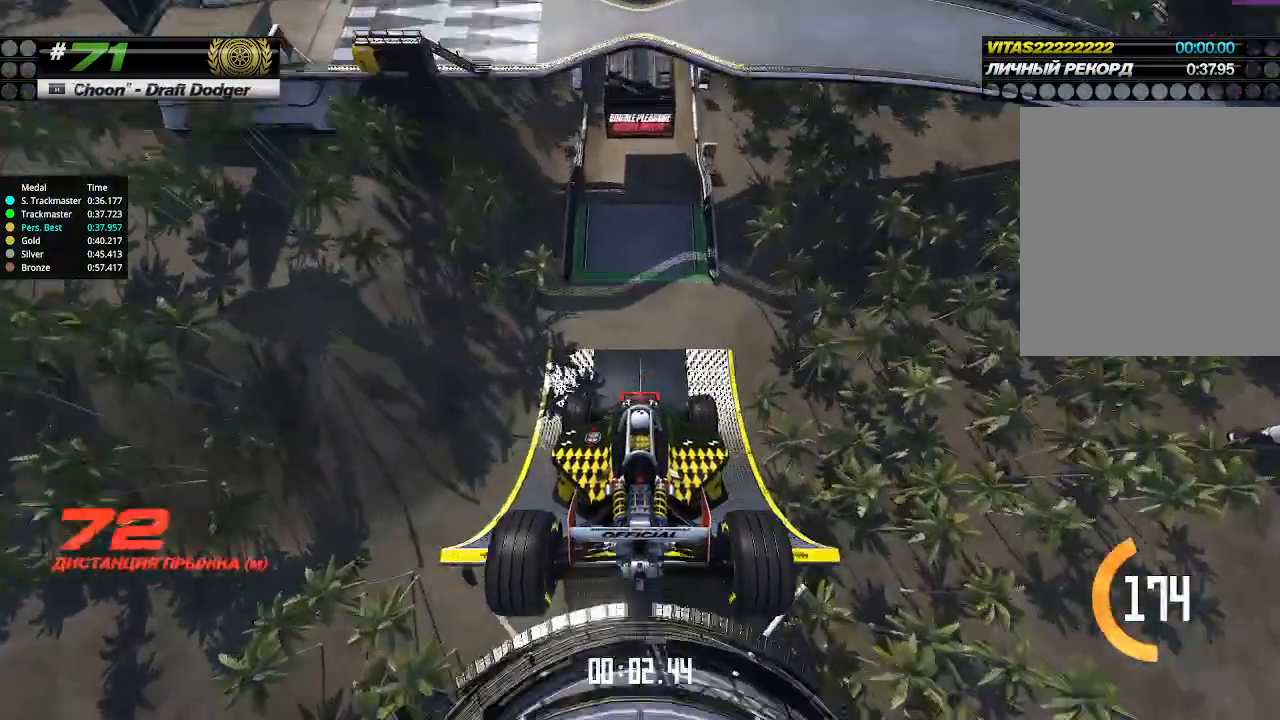
{"keys": ["up"], "events": []}
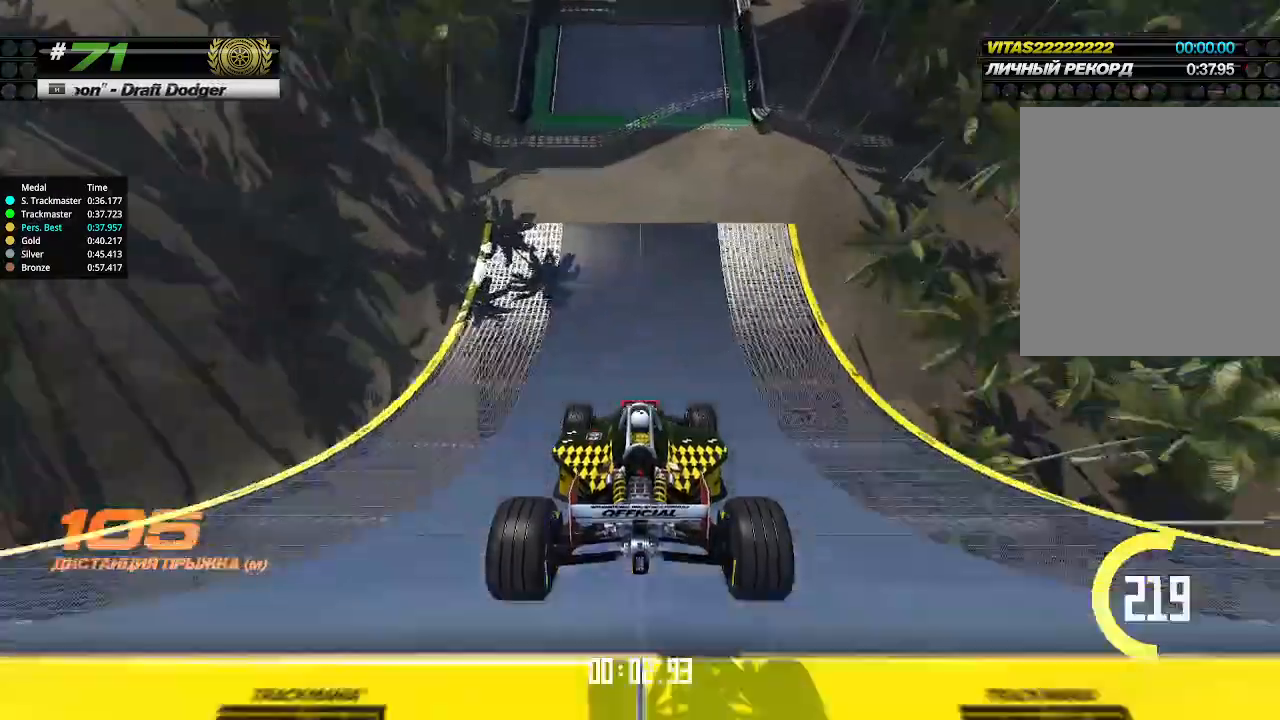
{"keys": ["up"], "events": []}
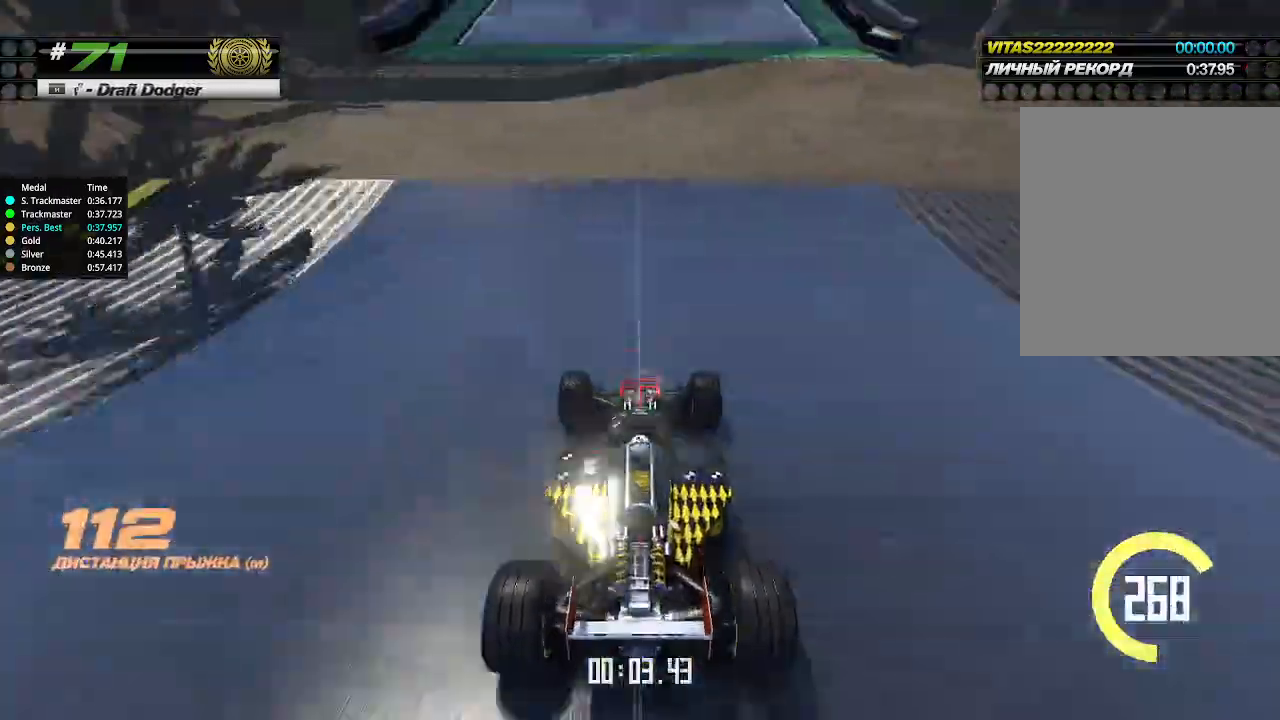
{"keys": ["up"], "events": []}
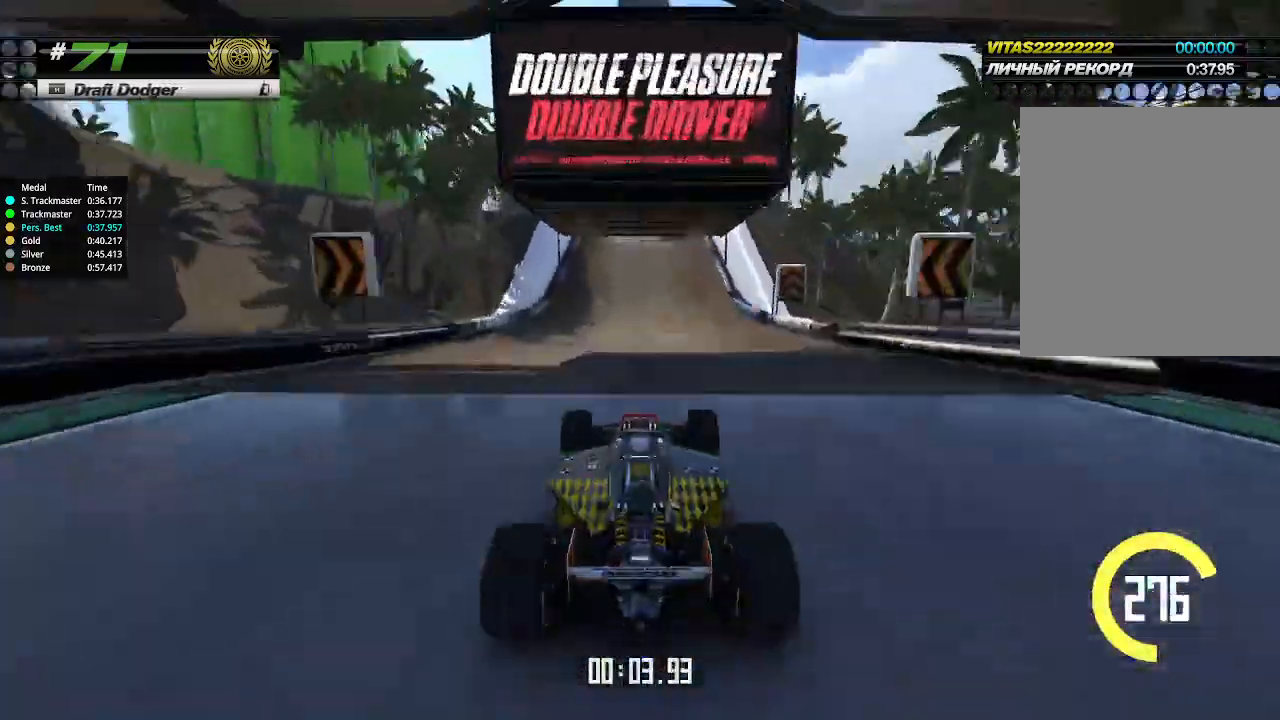
{"keys": ["up"], "events": [[400, "left", "down"], [433, "left", "up"]]}
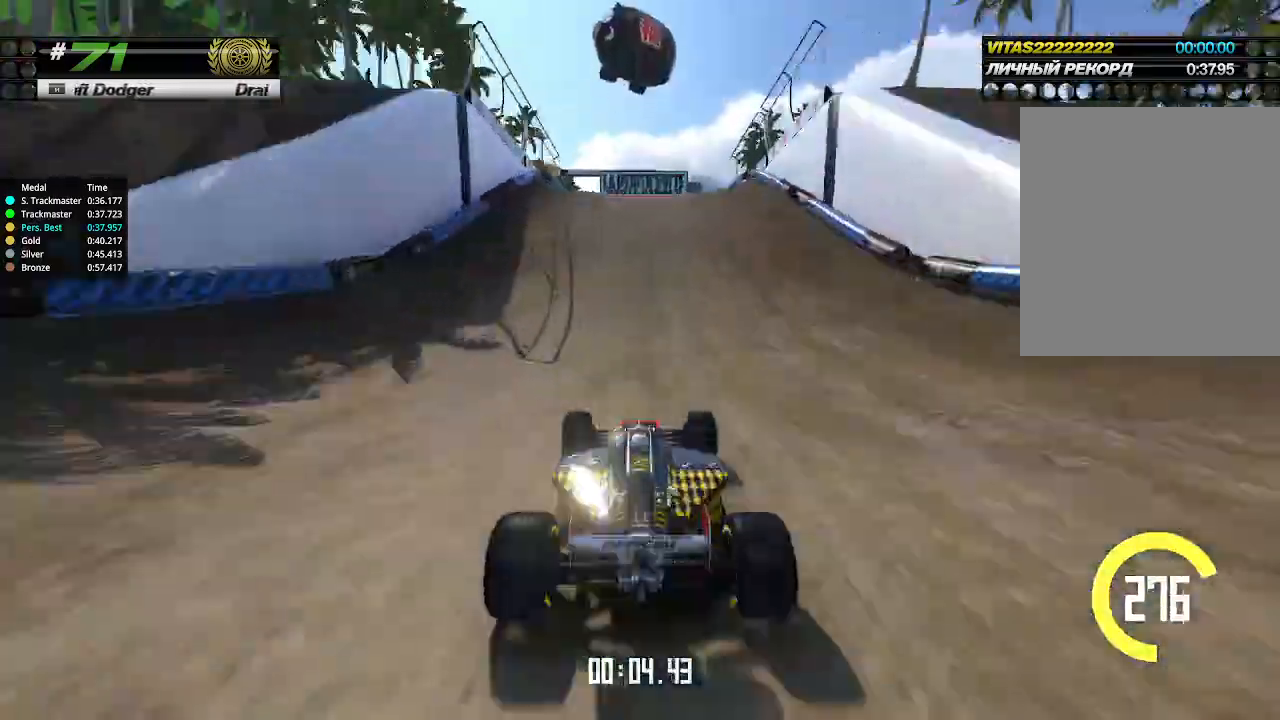
{"keys": ["up"], "events": []}
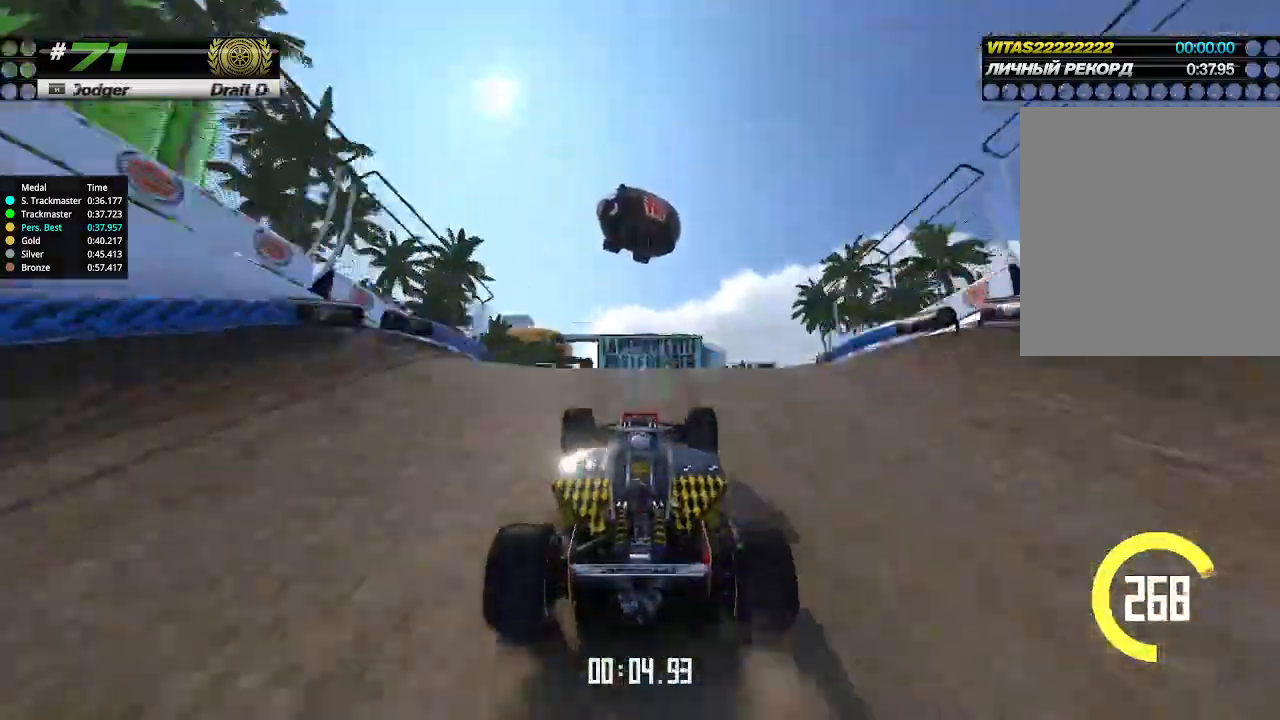
{"keys": ["up"], "events": [[100, "down", "down"], [167, "down", "up"]]}
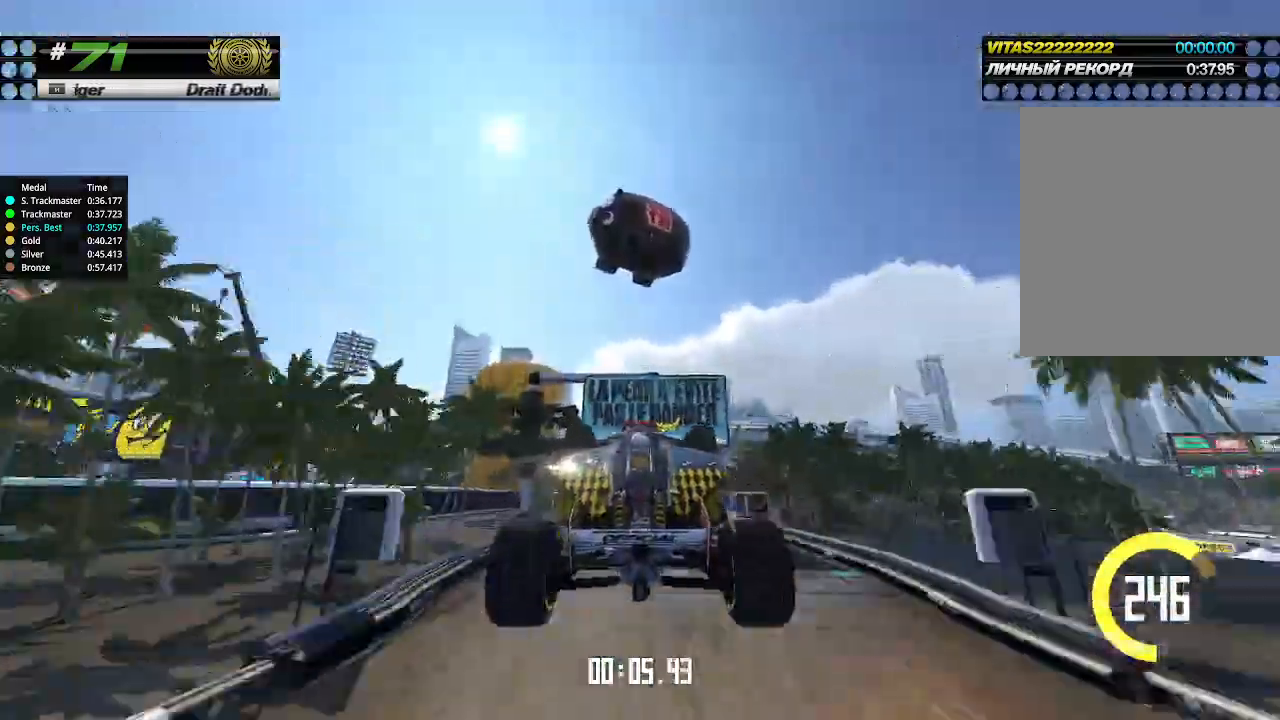
{"keys": ["right", "up"], "events": [[167, "right", "down"], [333, "right", "up"], [400, "right", "down"]]}
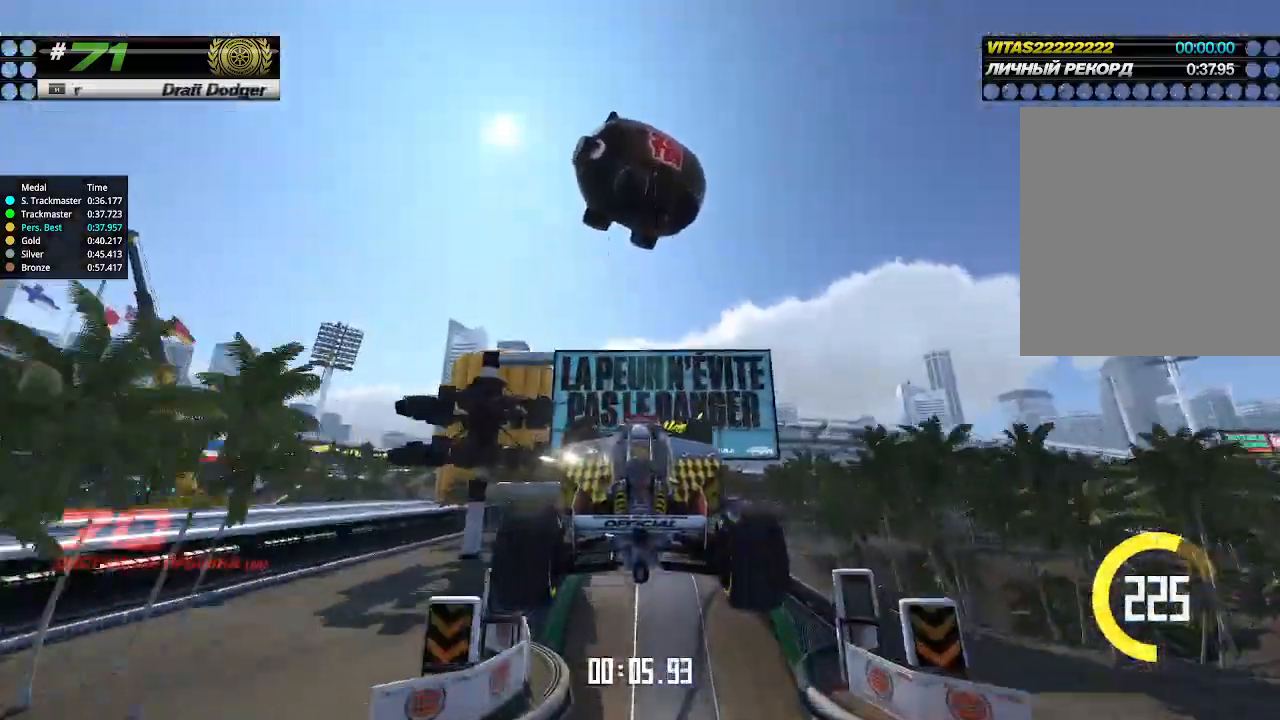
{"keys": ["up"], "events": [[33, "right", "up"]]}
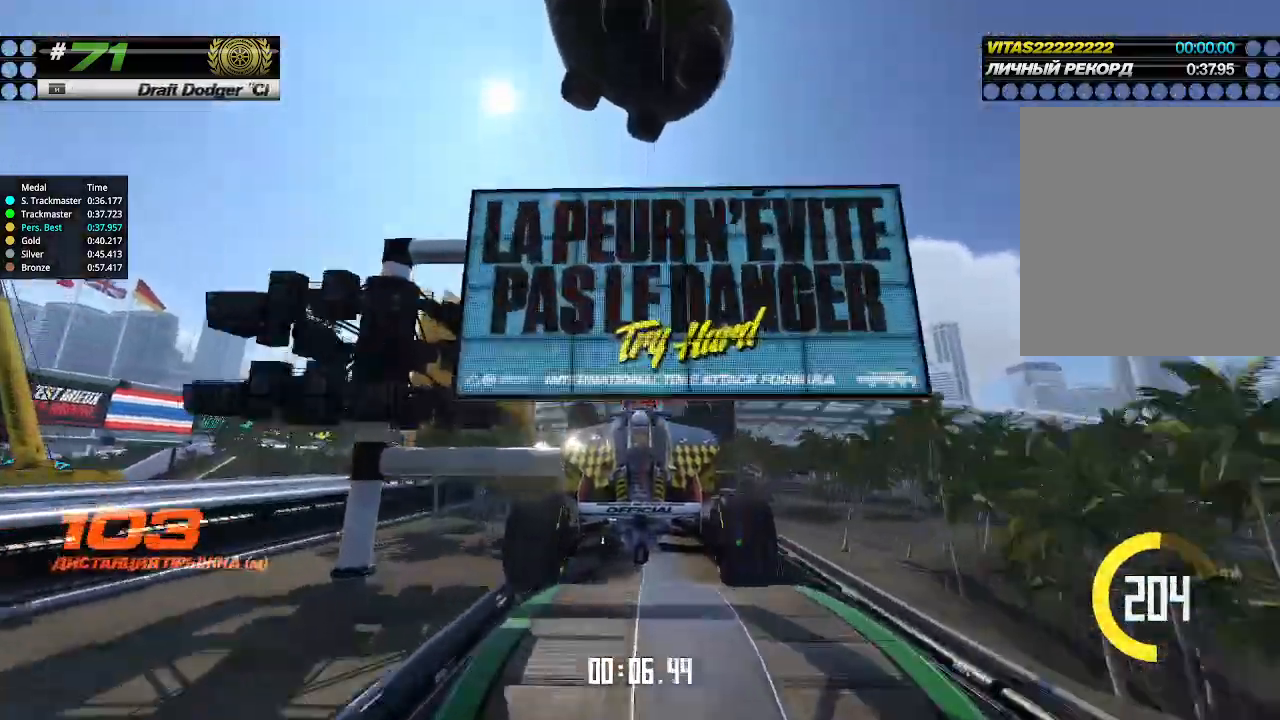
{"keys": ["up"], "events": []}
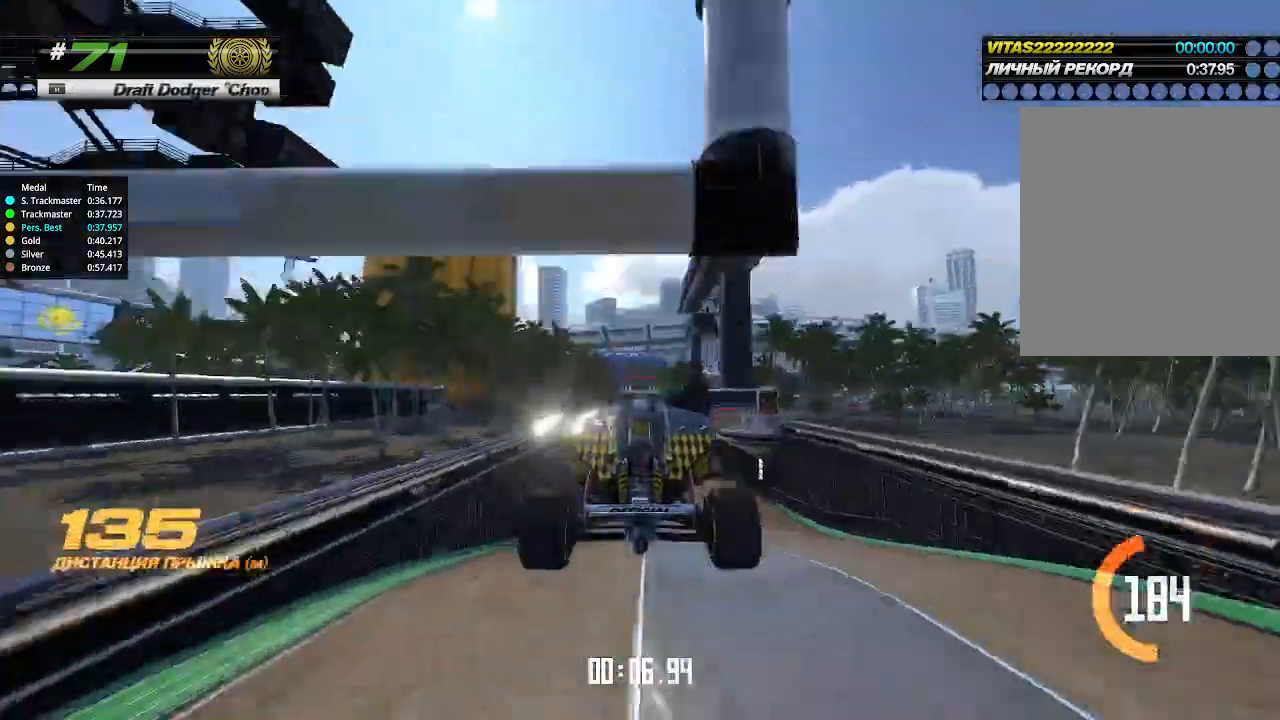
{"keys": ["up"], "events": []}
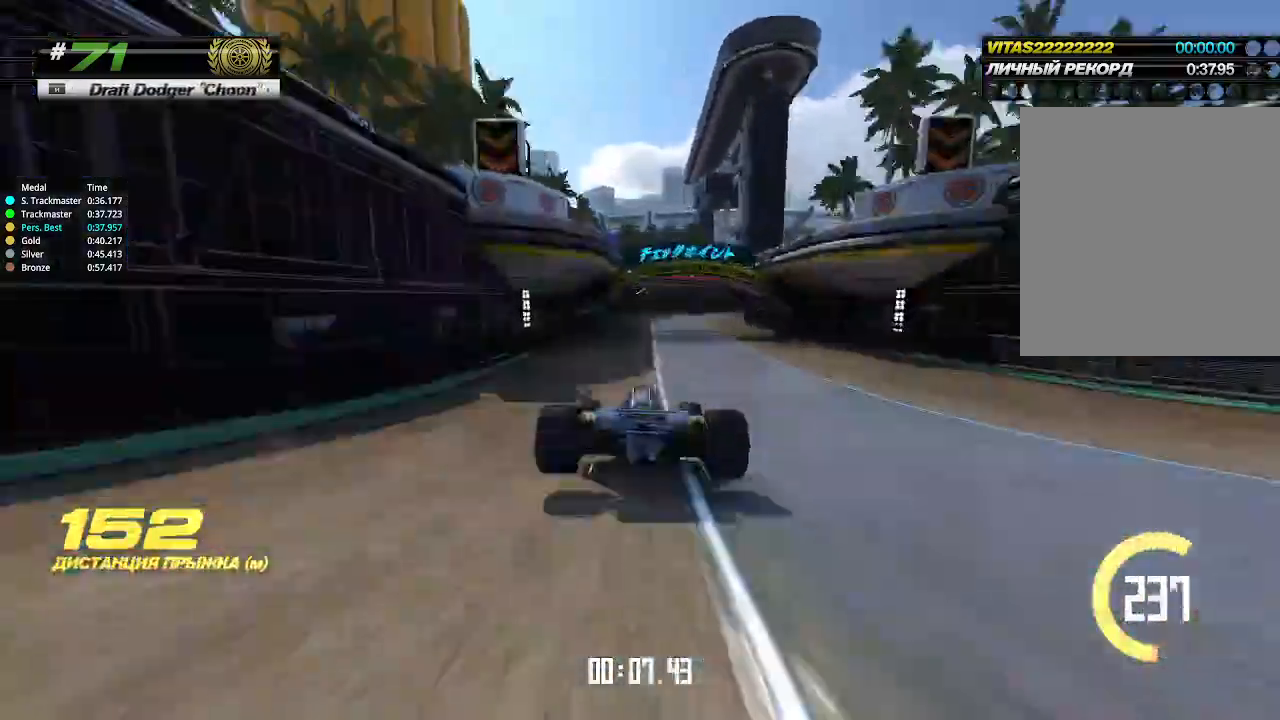
{"keys": ["right", "up"], "events": [[300, "right", "down"]]}
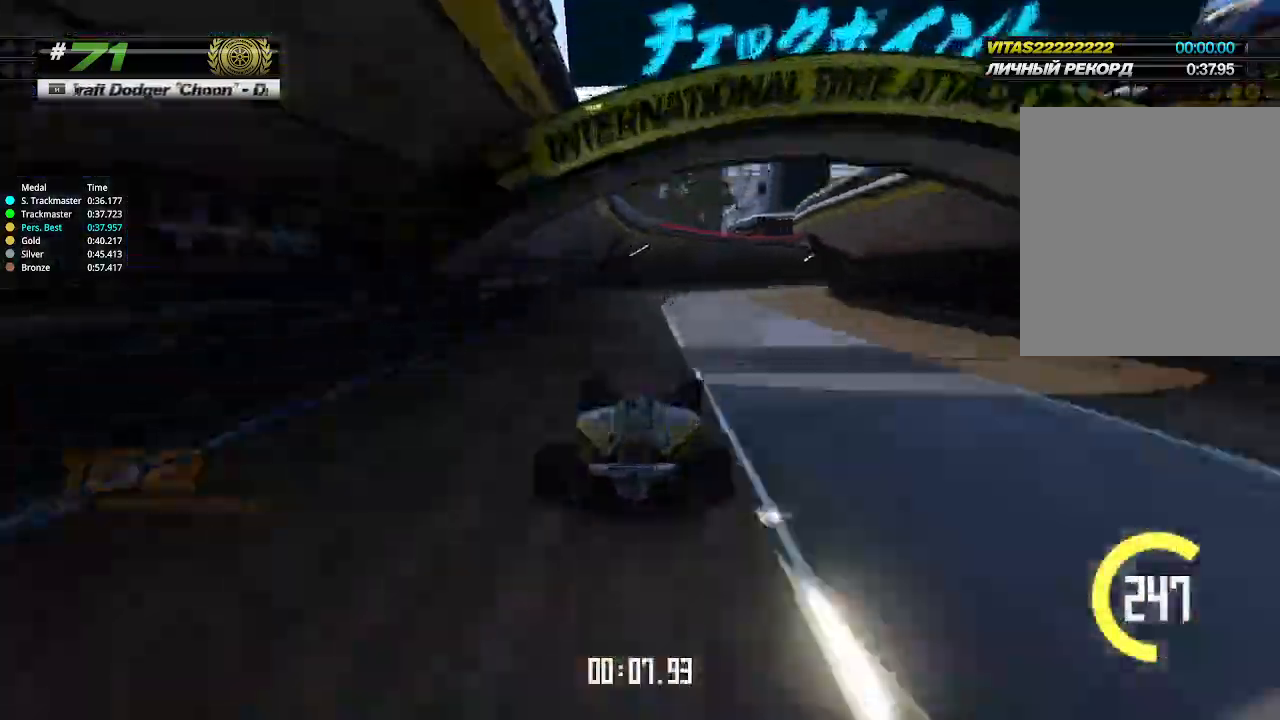
{"keys": ["right", "up"], "events": []}
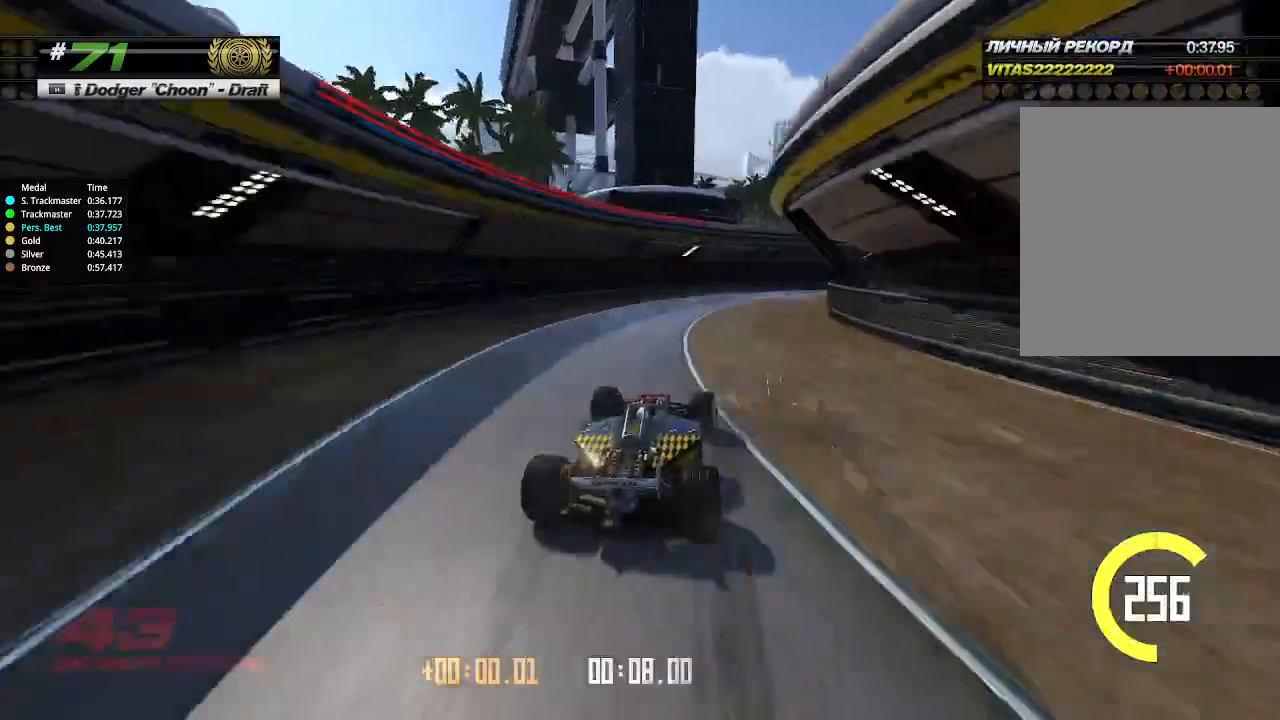
{"keys": ["right", "up"], "events": []}
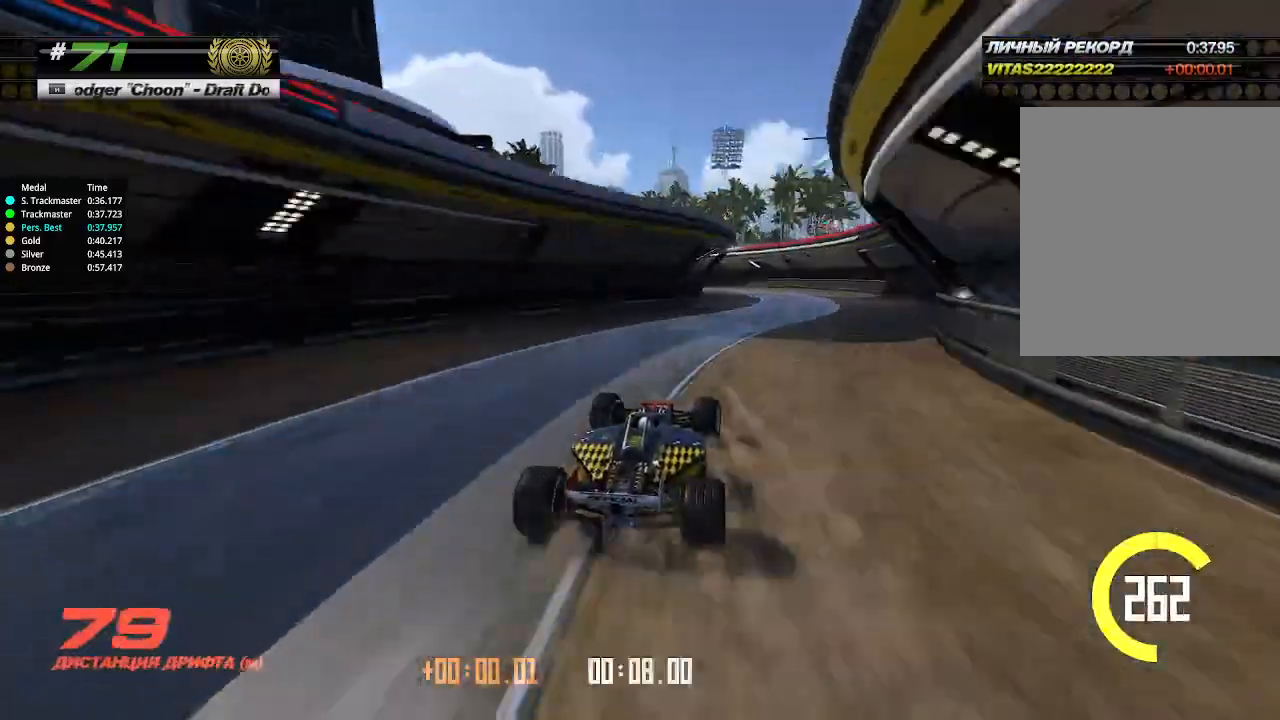
{"keys": ["left"], "events": [[167, "left", "down"], [167, "right", "up"], [200, "up", "up"]]}
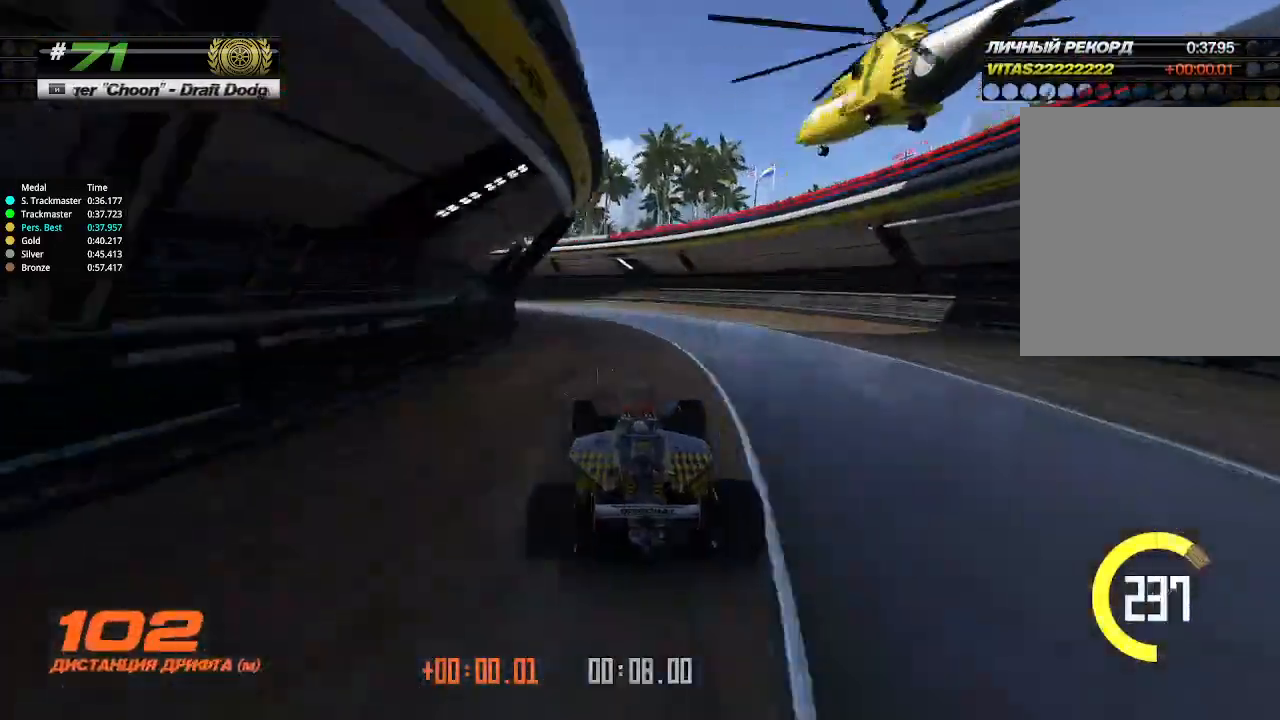
{"keys": ["left", "up"], "events": [[500, "up", "down"]]}
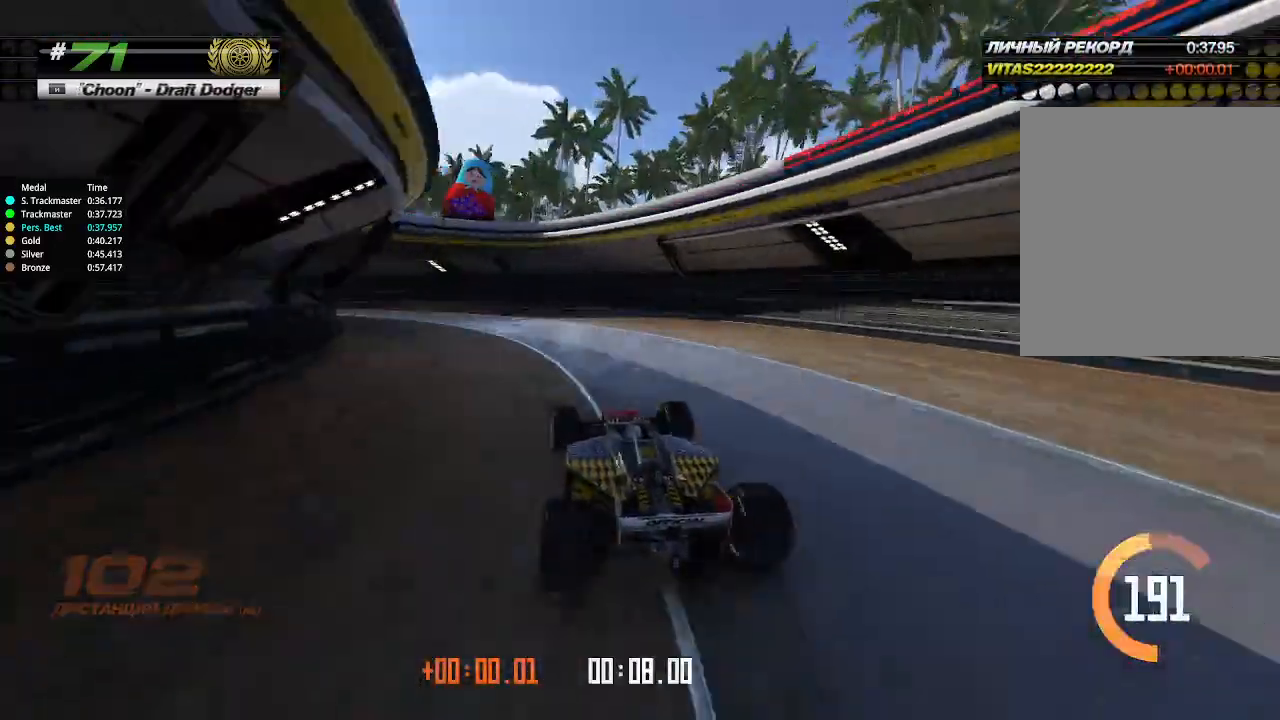
{"keys": ["left", "up"], "events": []}
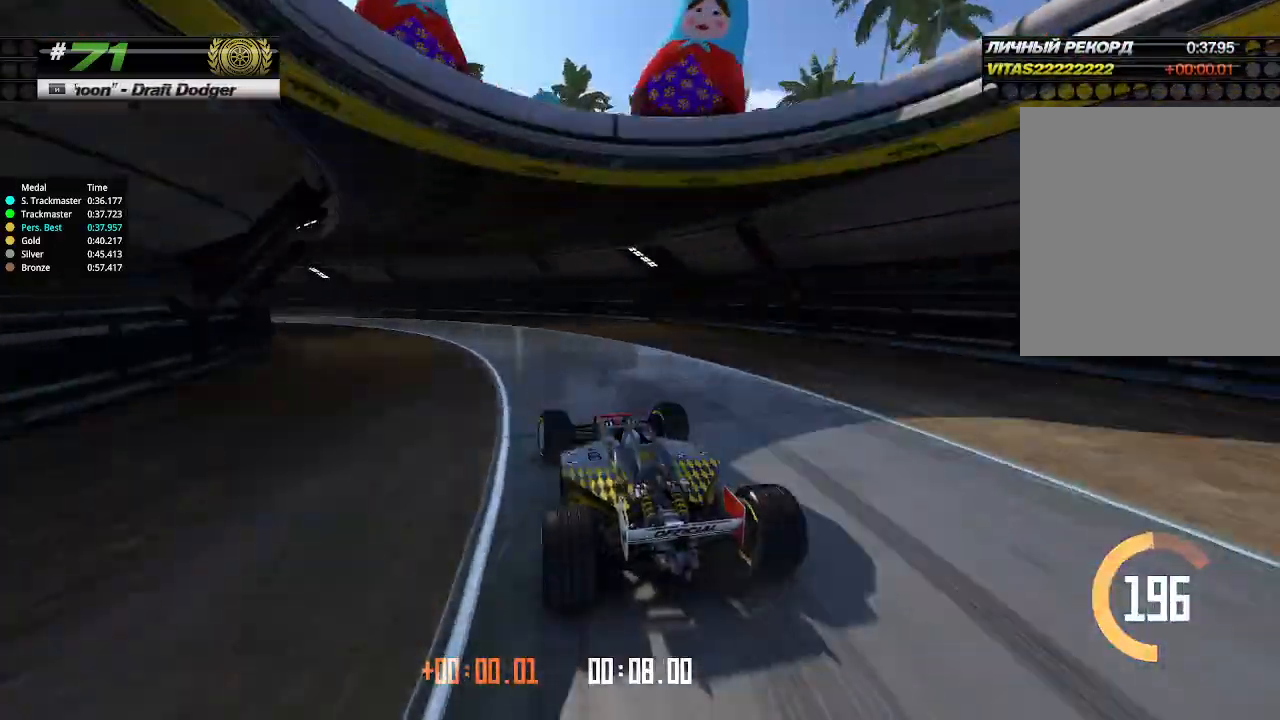
{"keys": ["left", "up"], "events": []}